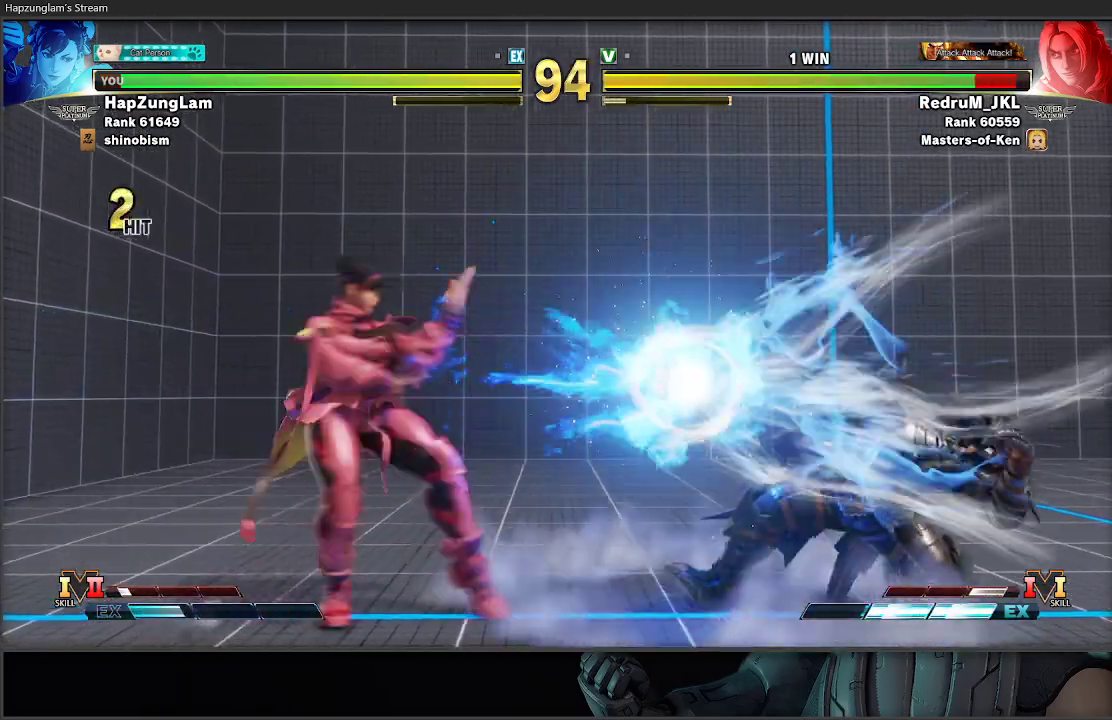
Gameplay with a controller (Xbox layout); each line is a JSON object with the inputs held at the frame after it. "events" lists button and stick changes between this image and that frame as [ms after this image, input, new state], when the widget could be followed in between.
{"buttons": [], "left_stick": "up-right", "right_stick": "center", "events": [[17, "L3", "down"], [317, "L3", "up"], [383, "left_stick", "up-right"]]}
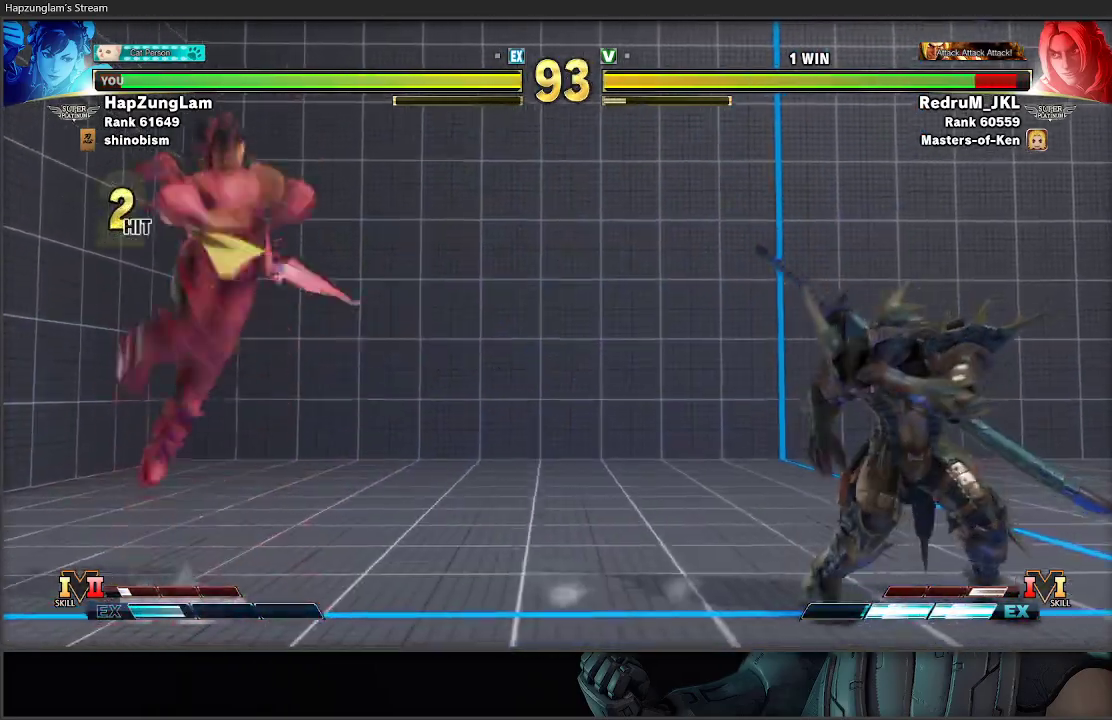
{"buttons": ["R2"], "left_stick": "down-left", "right_stick": "center", "events": [[183, "left_stick", "down"], [250, "left_stick", "down-left"], [417, "R2", "down"]]}
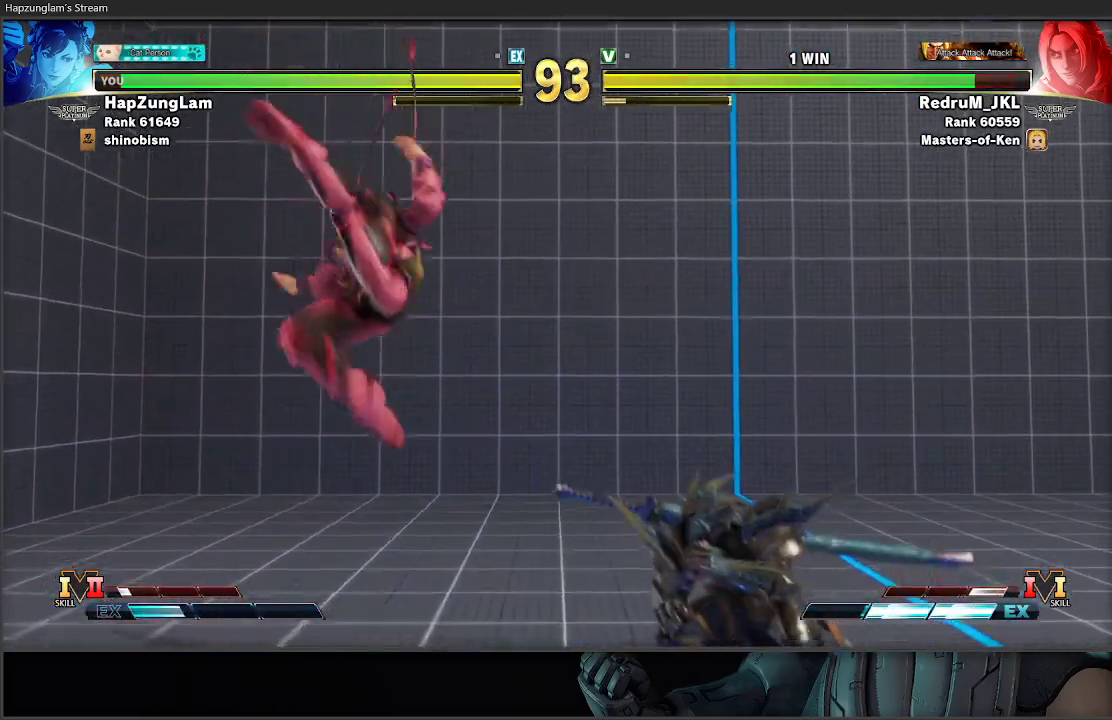
{"buttons": [], "left_stick": "down-left", "right_stick": "center", "events": [[67, "R2", "up"]]}
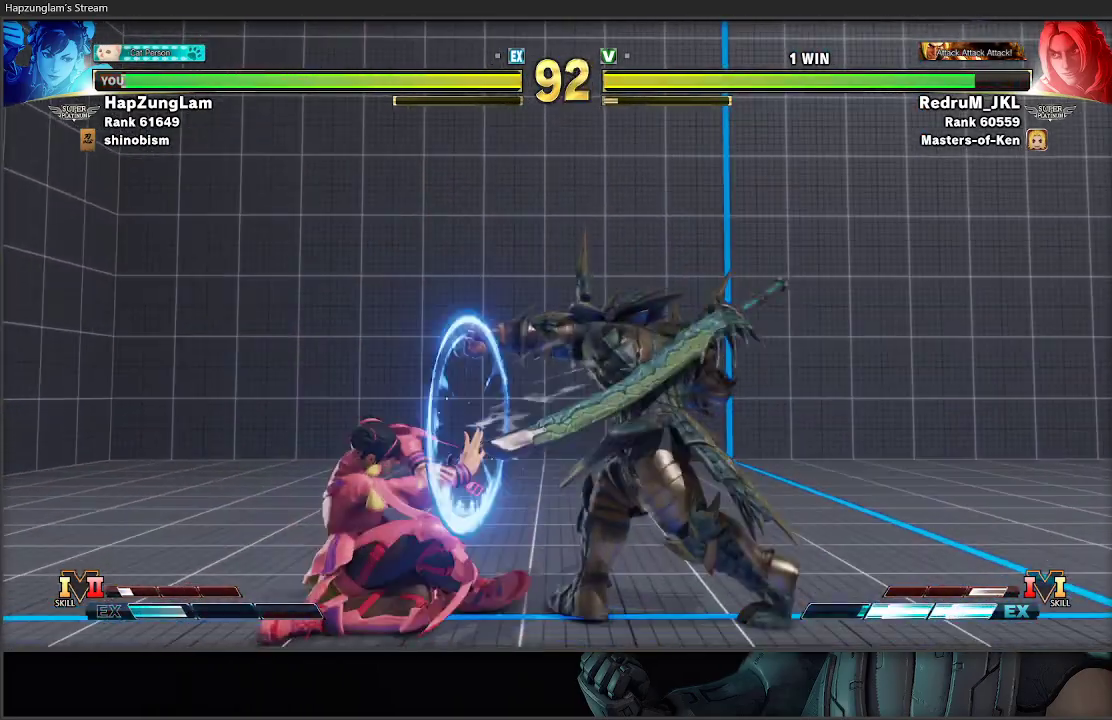
{"buttons": ["L3"], "left_stick": "down-left", "right_stick": "center", "events": [[267, "L3", "down"]]}
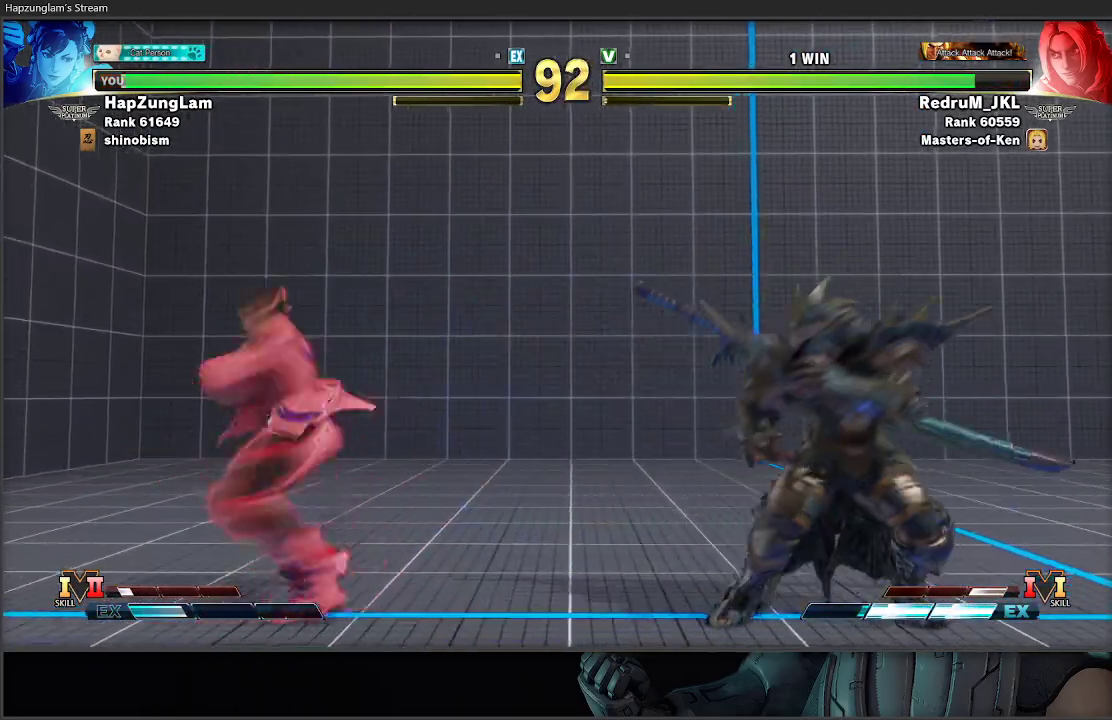
{"buttons": [], "left_stick": "down", "right_stick": "center", "events": [[233, "L3", "up"], [333, "left_stick", "up-right"], [467, "left_stick", "down"]]}
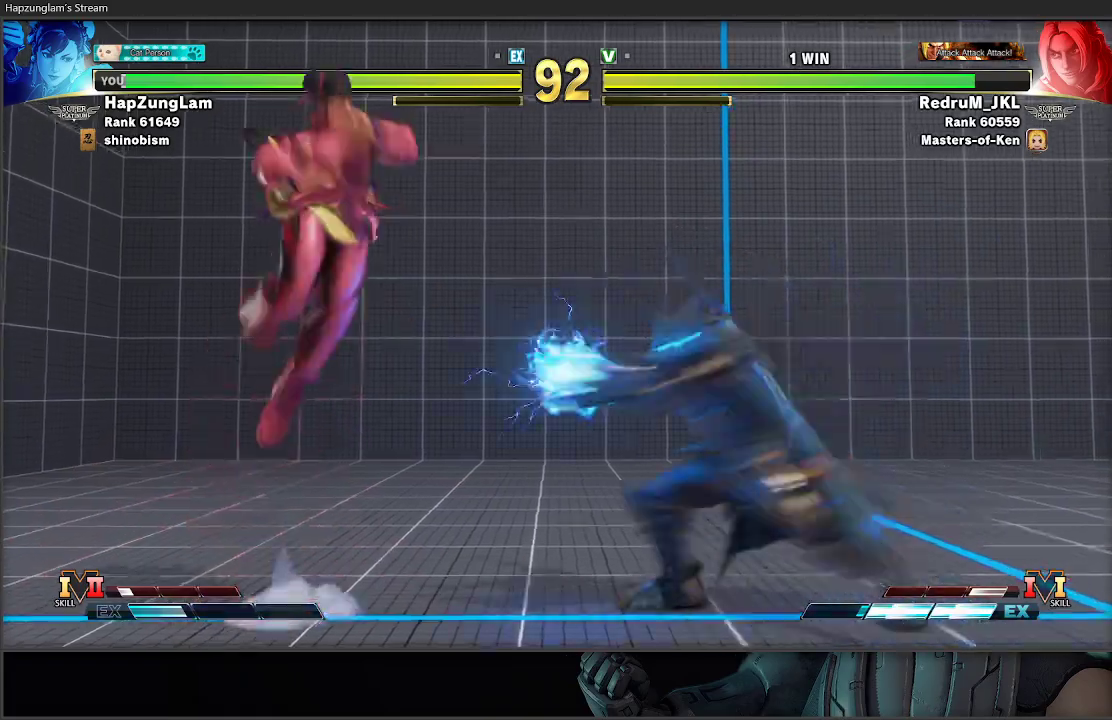
{"buttons": ["L3"], "left_stick": "down-left", "right_stick": "center", "events": [[50, "A", "down"], [133, "A", "up"], [250, "left_stick", "down-left"], [417, "L3", "down"]]}
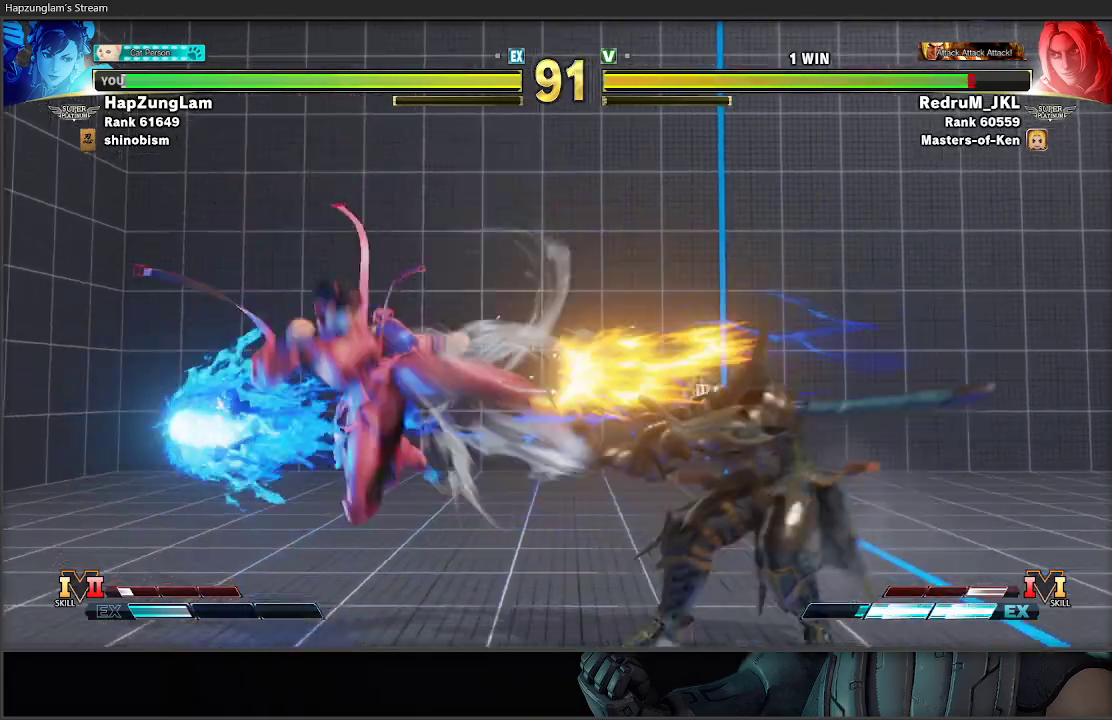
{"buttons": [], "left_stick": "left", "right_stick": "center", "events": [[283, "A", "down"], [467, "A", "up"], [483, "left_stick", "left"], [500, "L3", "up"]]}
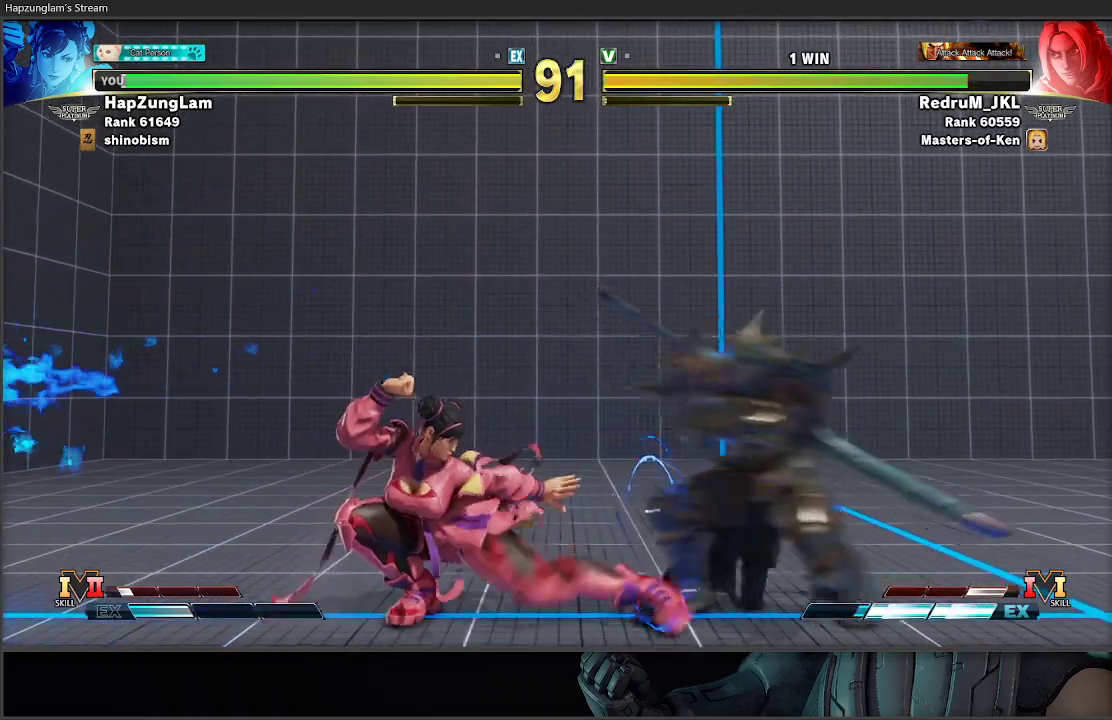
{"buttons": ["B"], "left_stick": "left", "right_stick": "center", "events": [[133, "B", "down"]]}
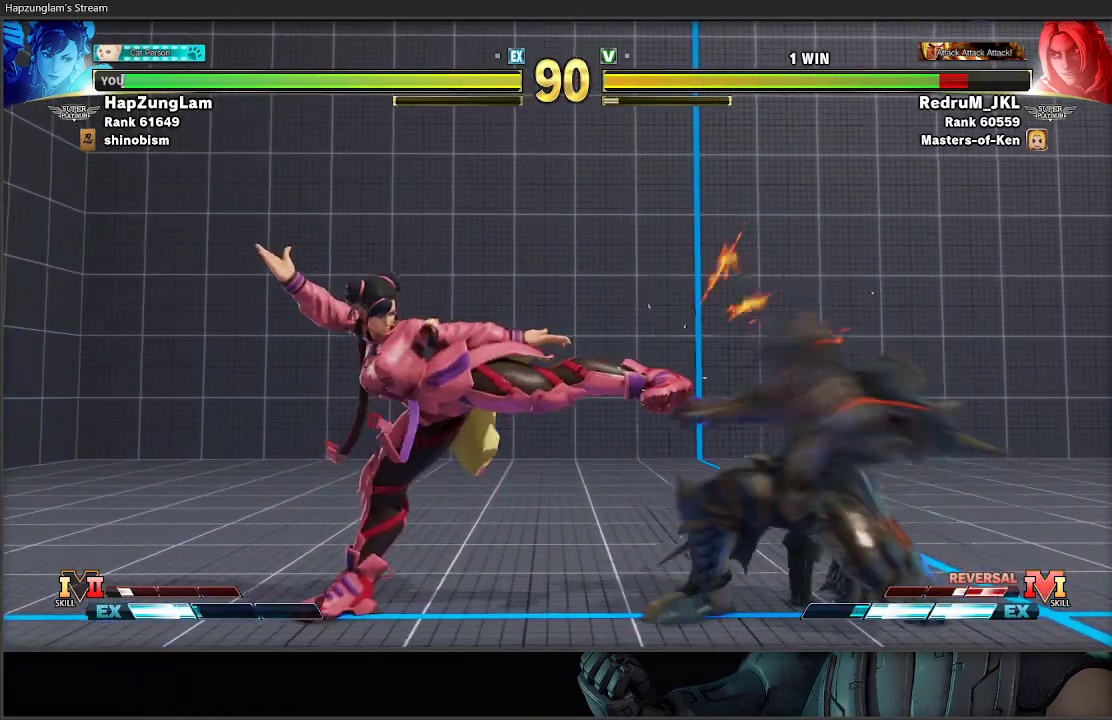
{"buttons": ["L3"], "left_stick": "left", "right_stick": "center", "events": [[150, "B", "up"], [183, "left_stick", "center"], [250, "R2", "down"], [300, "left_stick", "left"], [417, "L3", "down"], [433, "R2", "up"]]}
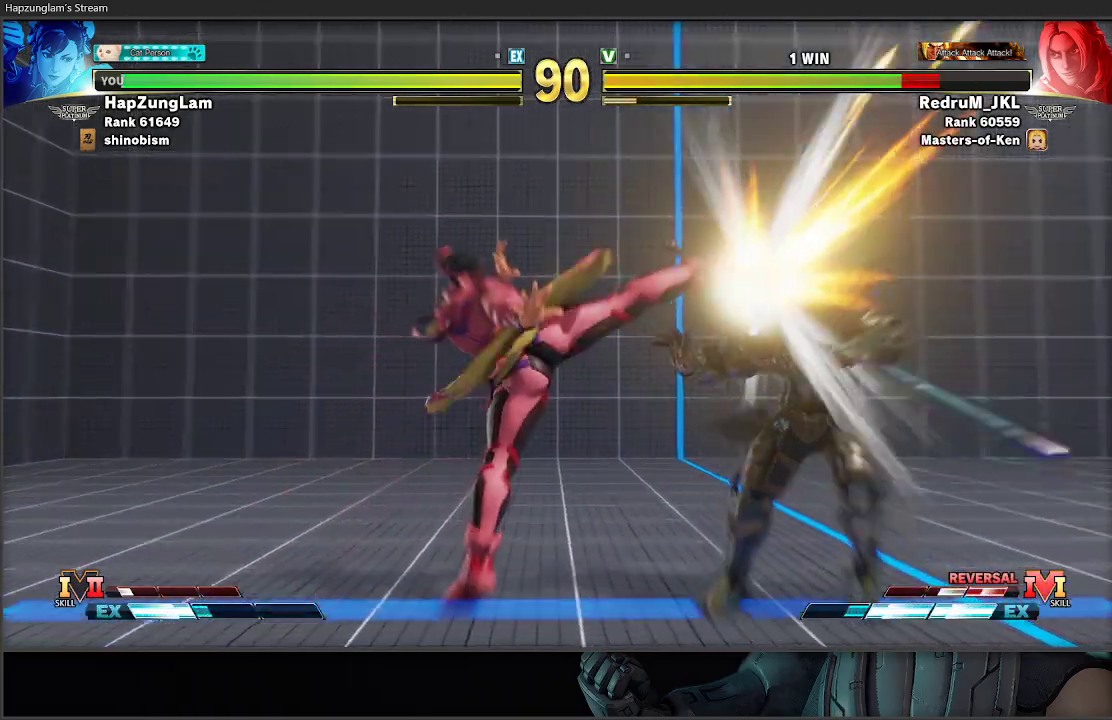
{"buttons": [], "left_stick": "right", "right_stick": "center", "events": [[317, "L3", "up"], [450, "left_stick", "right"]]}
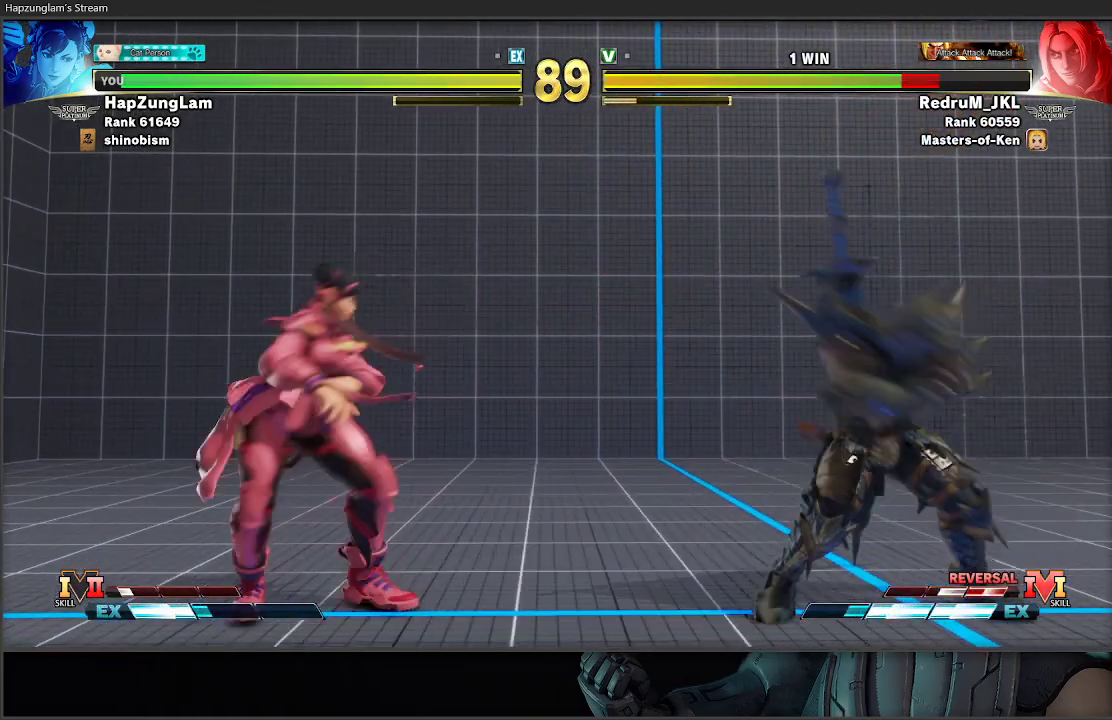
{"buttons": [], "left_stick": "center", "right_stick": "center", "events": [[167, "left_stick", "left"], [417, "left_stick", "right"], [500, "left_stick", "center"]]}
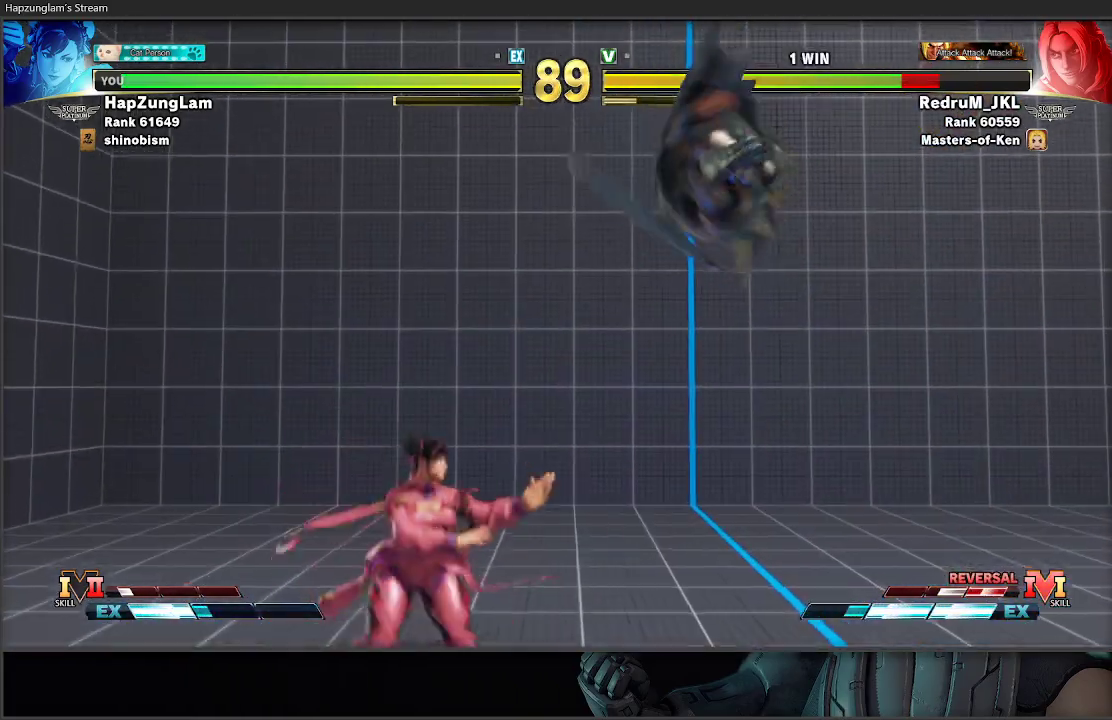
{"buttons": [], "left_stick": "left", "right_stick": "center", "events": [[17, "left_stick", "left"], [117, "A", "down"], [233, "A", "up"]]}
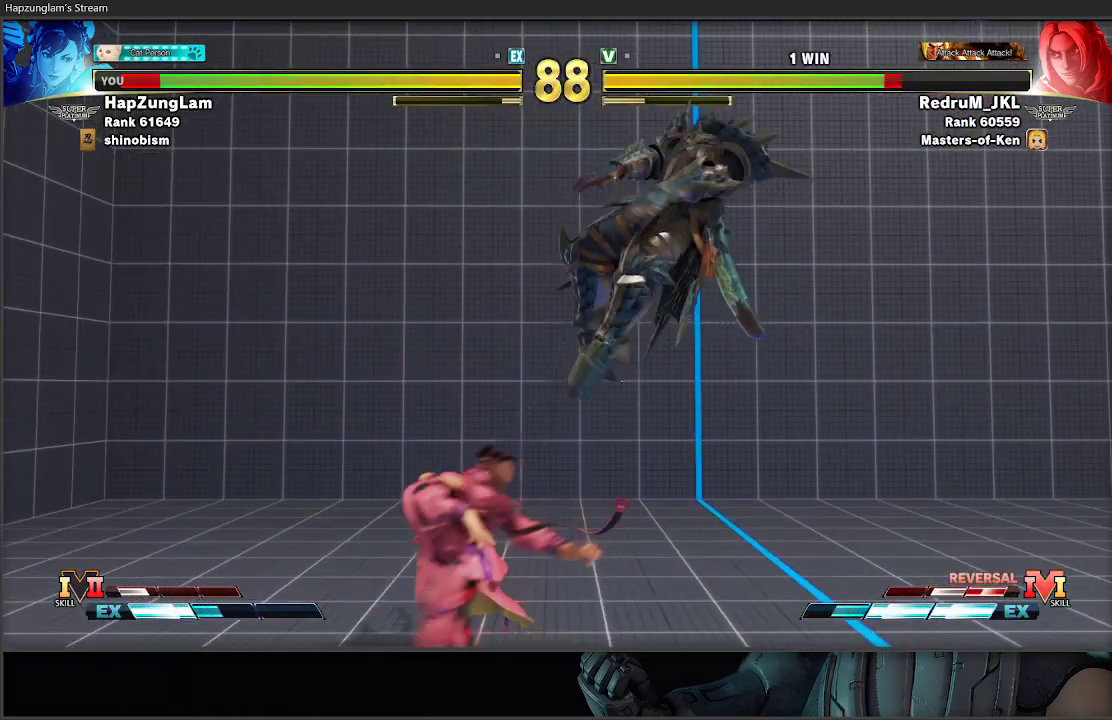
{"buttons": ["L3"], "left_stick": "down-left", "right_stick": "center", "events": [[283, "left_stick", "down-left"], [433, "L3", "down"]]}
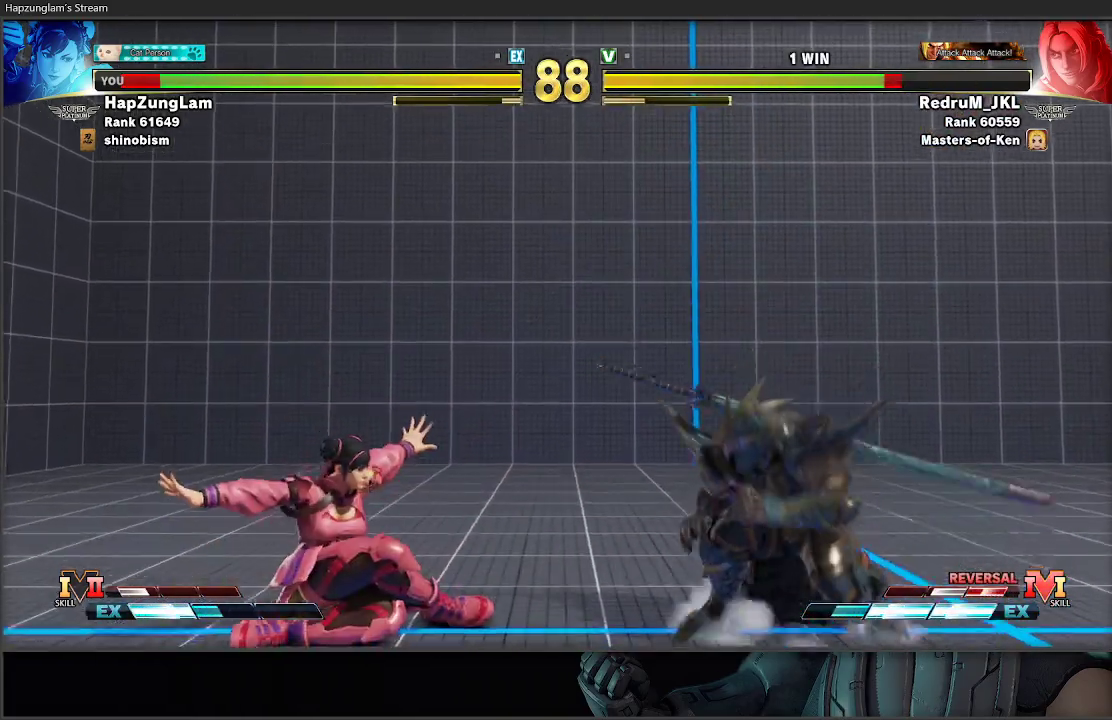
{"buttons": ["A", "R2"], "left_stick": "right", "right_stick": "center", "events": [[267, "L3", "up"], [317, "left_stick", "down-right"], [367, "left_stick", "right"], [383, "A", "down"], [383, "R2", "down"]]}
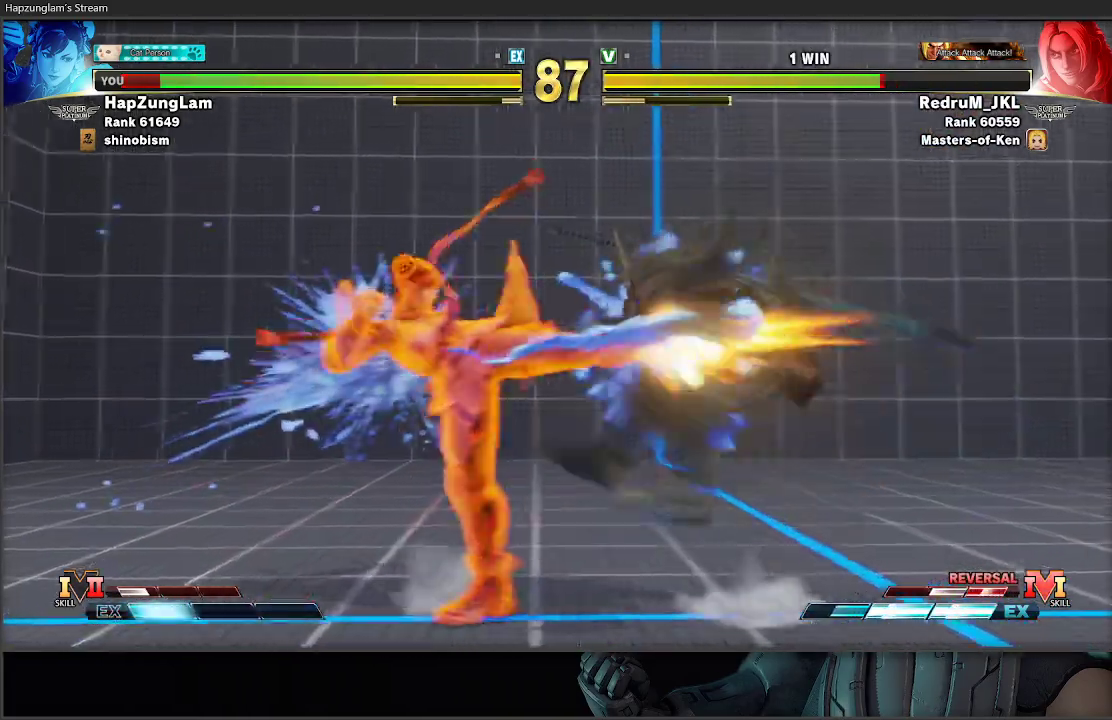
{"buttons": [], "left_stick": "center", "right_stick": "center", "events": [[117, "left_stick", "center"], [183, "A", "up"], [183, "R2", "up"]]}
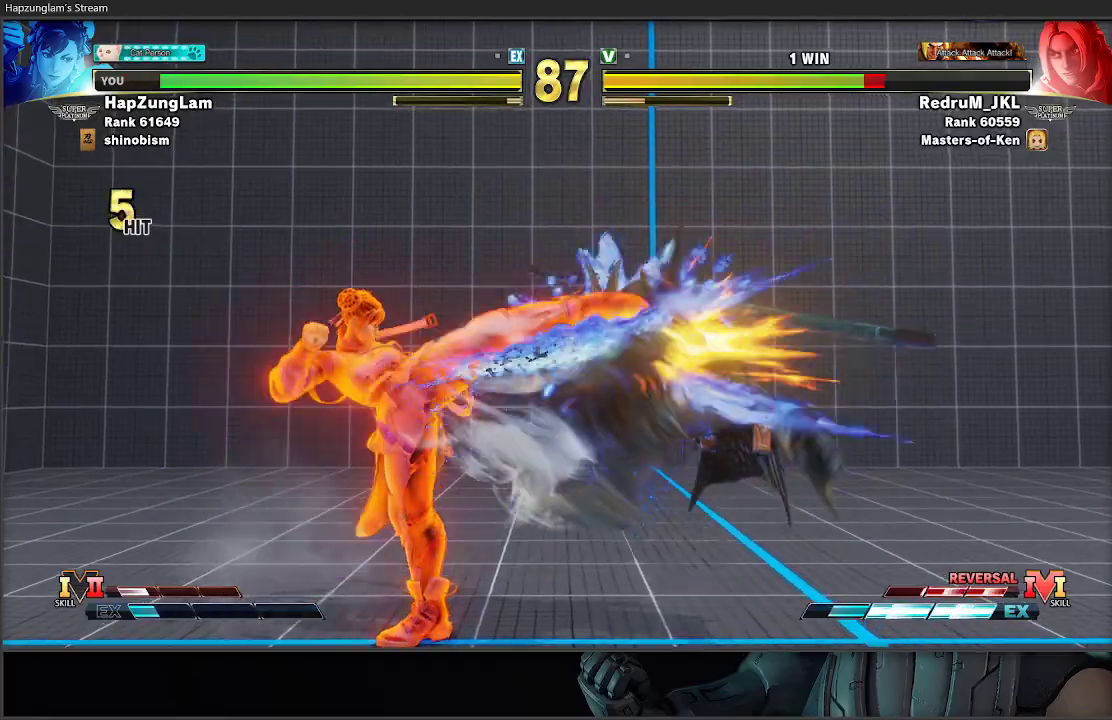
{"buttons": [], "left_stick": "center", "right_stick": "center", "events": []}
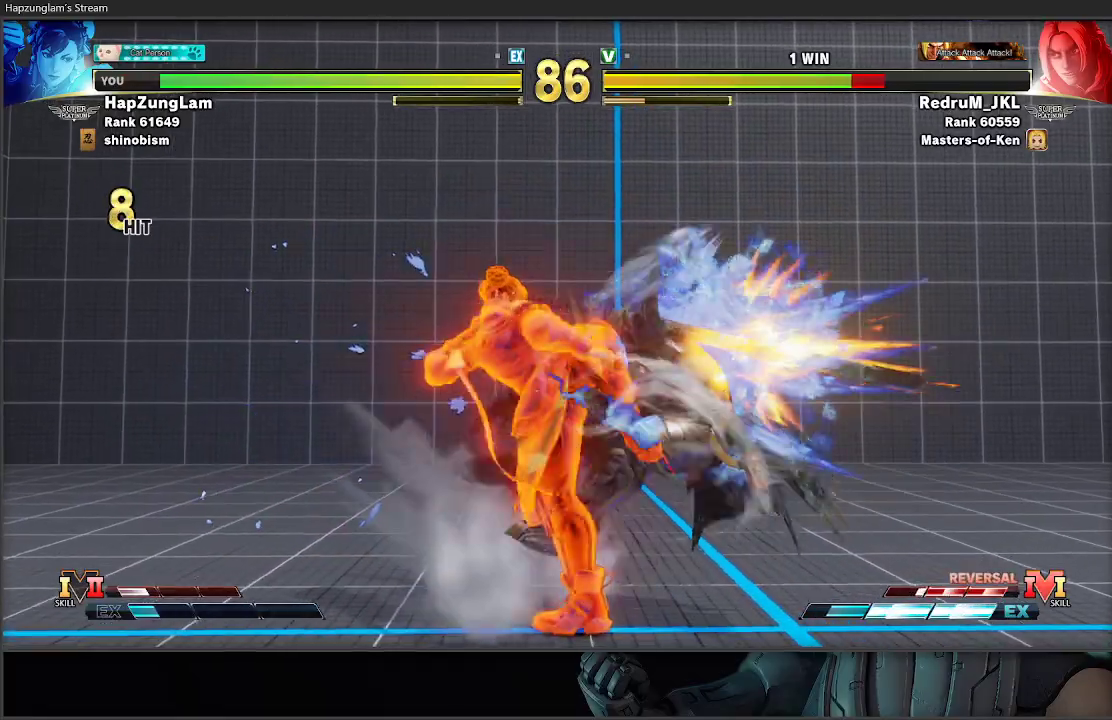
{"buttons": [], "left_stick": "right", "right_stick": "center", "events": [[250, "left_stick", "right"], [350, "left_stick", "center"], [417, "left_stick", "right"]]}
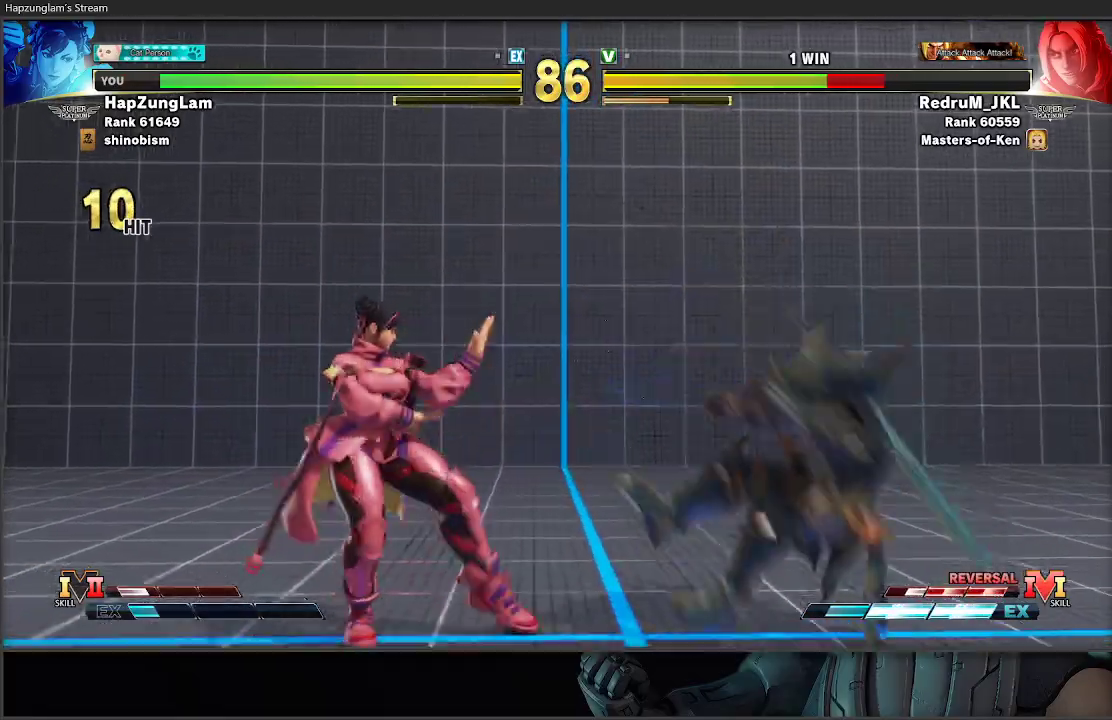
{"buttons": [], "left_stick": "down-left", "right_stick": "center", "events": [[150, "left_stick", "down-right"], [300, "B", "down"], [417, "B", "up"], [417, "left_stick", "down-left"]]}
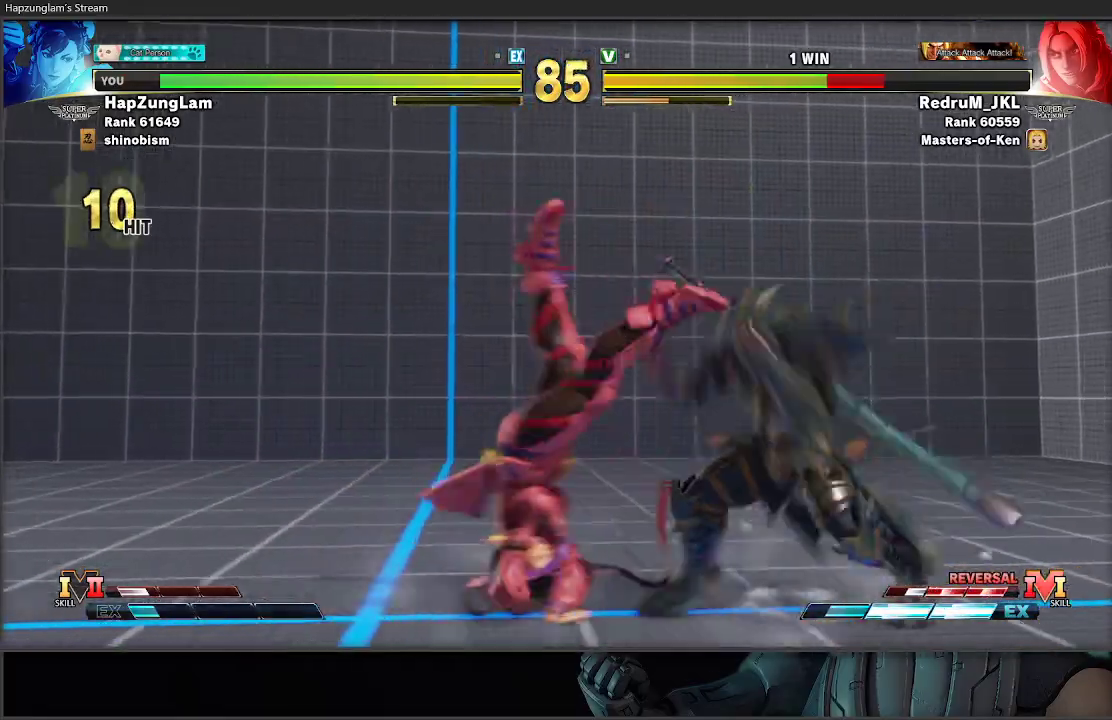
{"buttons": [], "left_stick": "down-left", "right_stick": "center", "events": []}
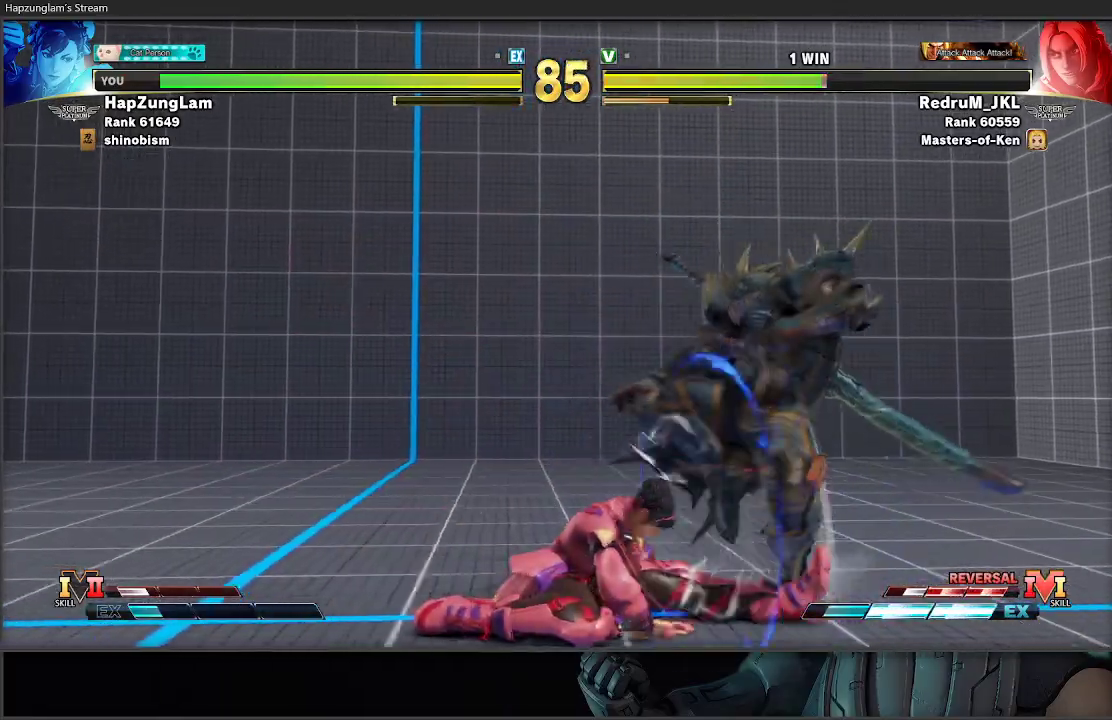
{"buttons": ["L3"], "left_stick": "left", "right_stick": "center", "events": [[367, "L3", "down"], [500, "left_stick", "left"]]}
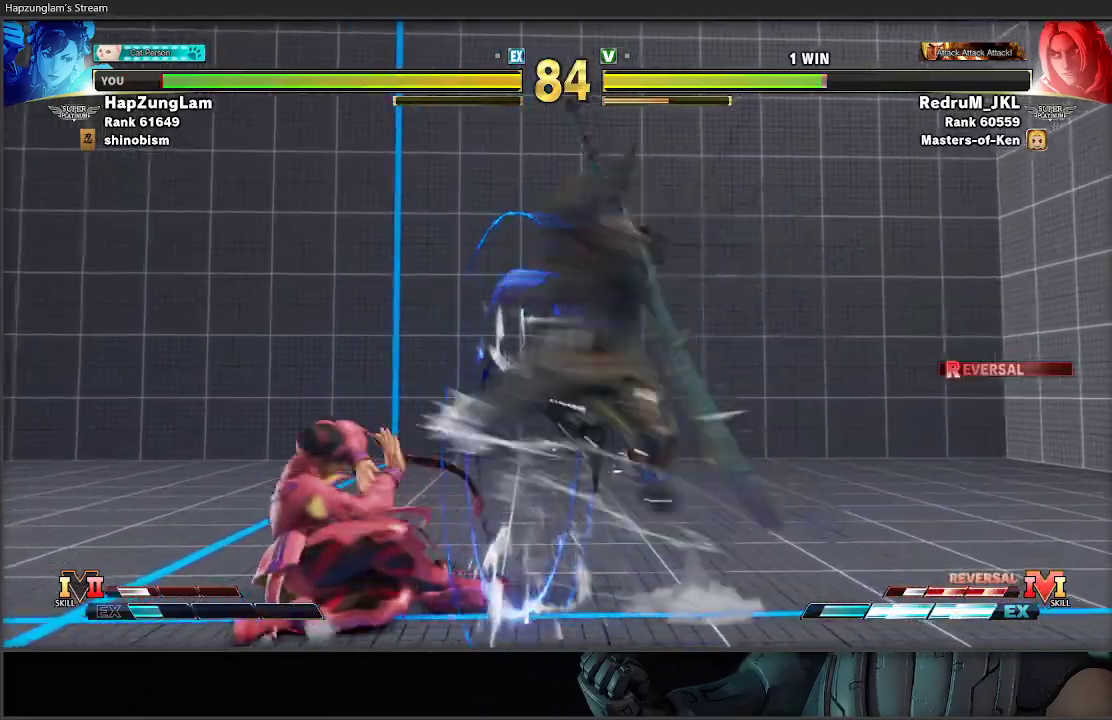
{"buttons": ["X"], "left_stick": "center", "right_stick": "center", "events": [[167, "left_stick", "down-left"], [300, "L3", "up"], [467, "left_stick", "center"], [500, "X", "down"]]}
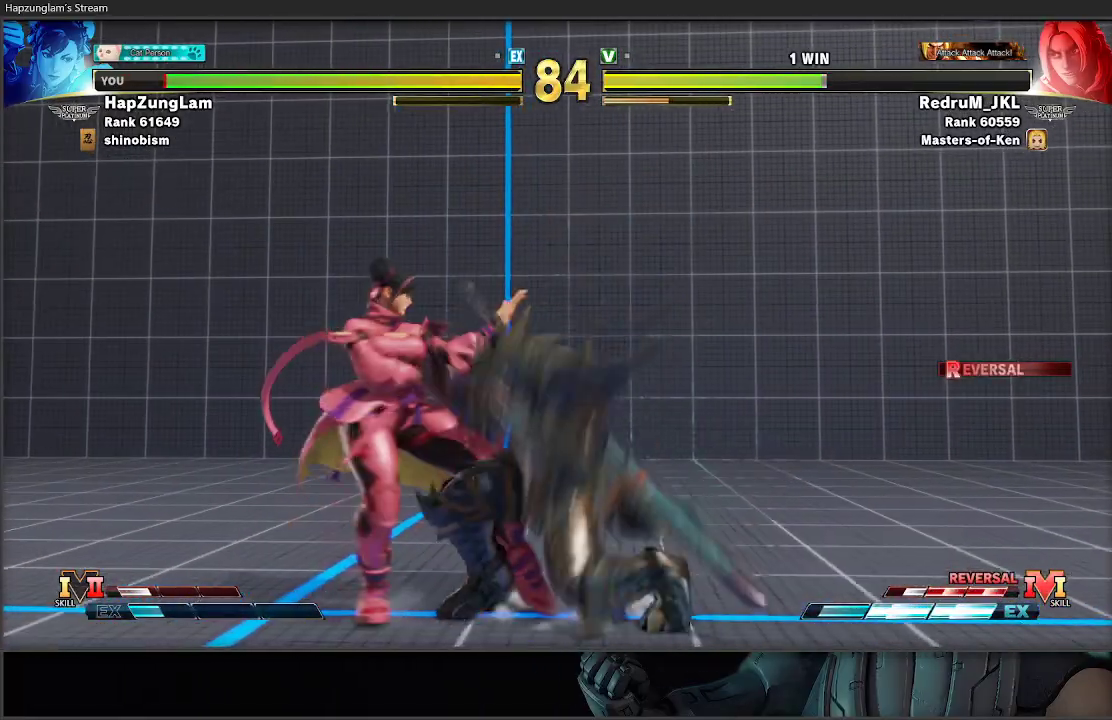
{"buttons": ["L3"], "left_stick": "left", "right_stick": "center", "events": [[133, "X", "up"], [250, "Y", "down"], [300, "Y", "up"], [417, "left_stick", "left"], [467, "L3", "down"]]}
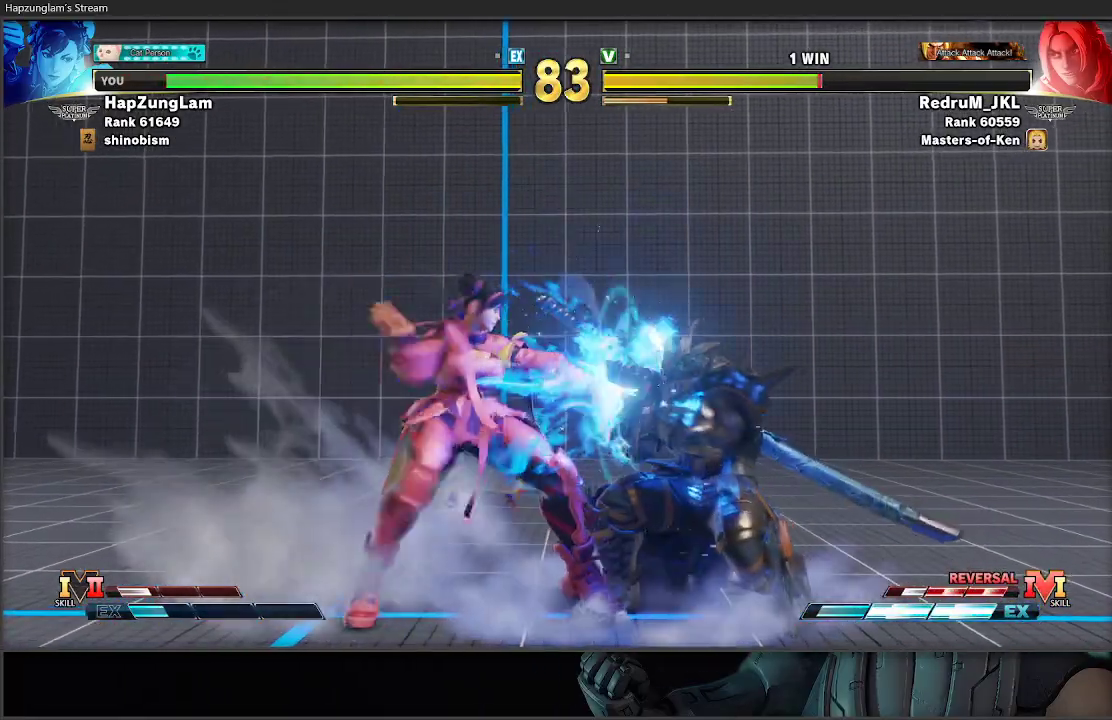
{"buttons": ["L3"], "left_stick": "left", "right_stick": "center", "events": [[217, "left_stick", "down-left"], [417, "left_stick", "left"]]}
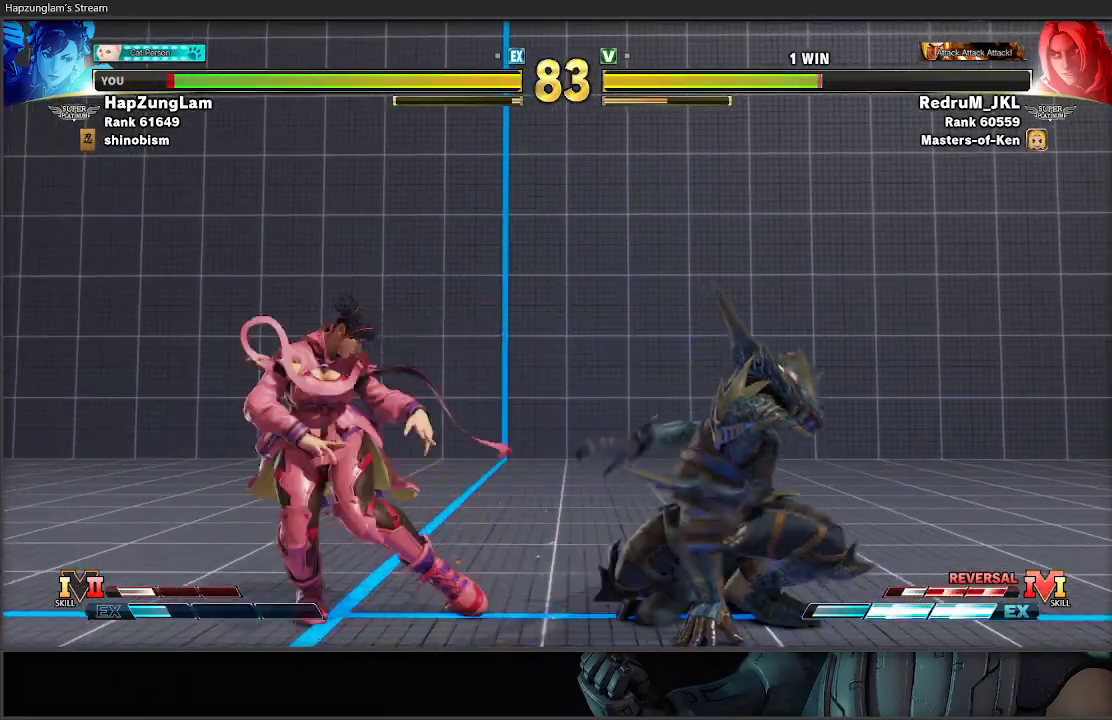
{"buttons": ["L3"], "left_stick": "down-left", "right_stick": "center", "events": [[167, "left_stick", "down-left"], [333, "left_stick", "left"], [500, "left_stick", "down-left"]]}
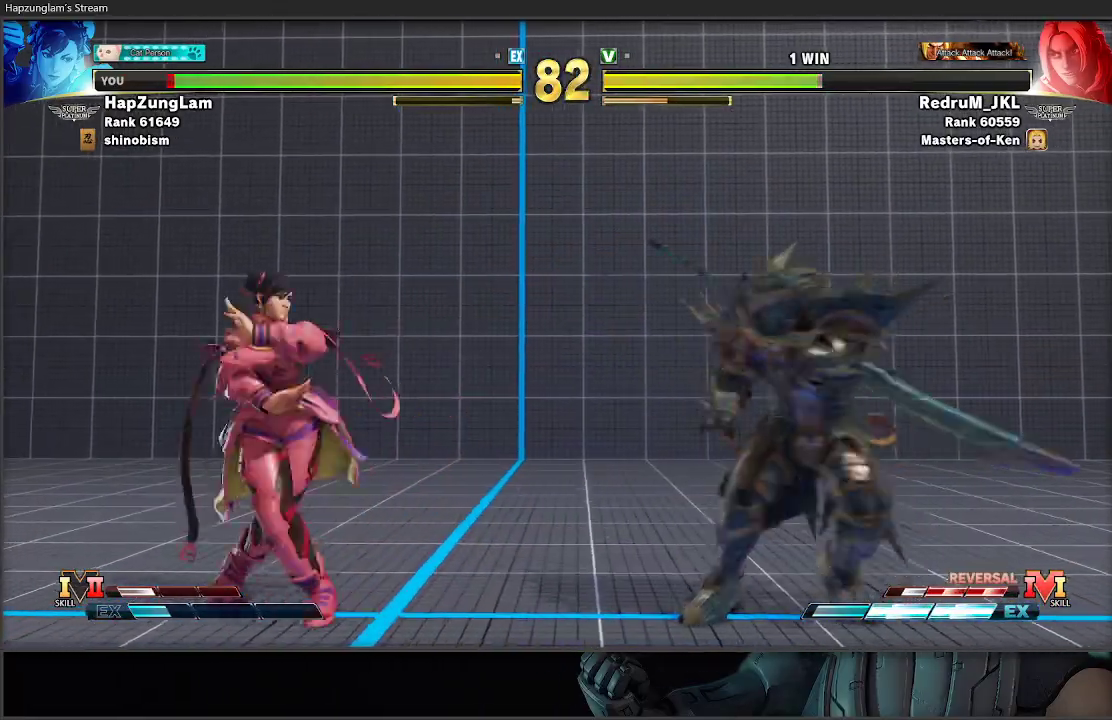
{"buttons": ["Y", "L3"], "left_stick": "down-left", "right_stick": "center", "events": [[300, "Y", "down"]]}
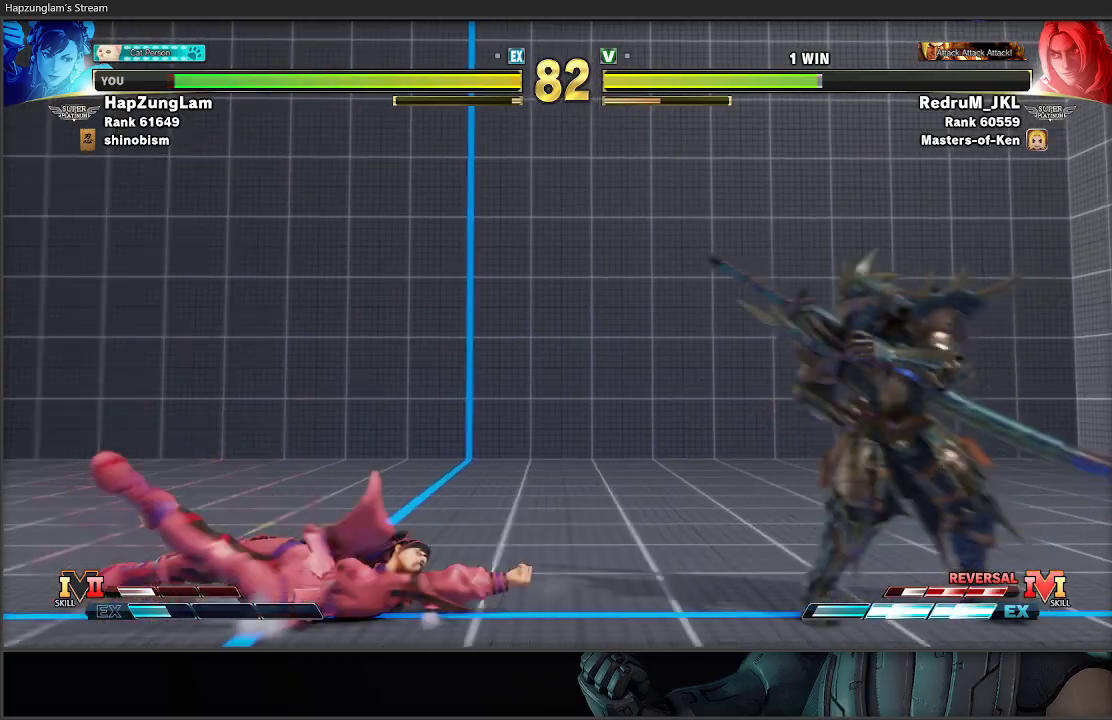
{"buttons": ["X", "R1", "L3"], "left_stick": "left", "right_stick": "center", "events": [[133, "Y", "up"], [217, "L3", "up"], [233, "left_stick", "left"], [367, "left_stick", "right"], [383, "X", "down"], [400, "R1", "down"], [433, "L3", "down"], [500, "left_stick", "left"]]}
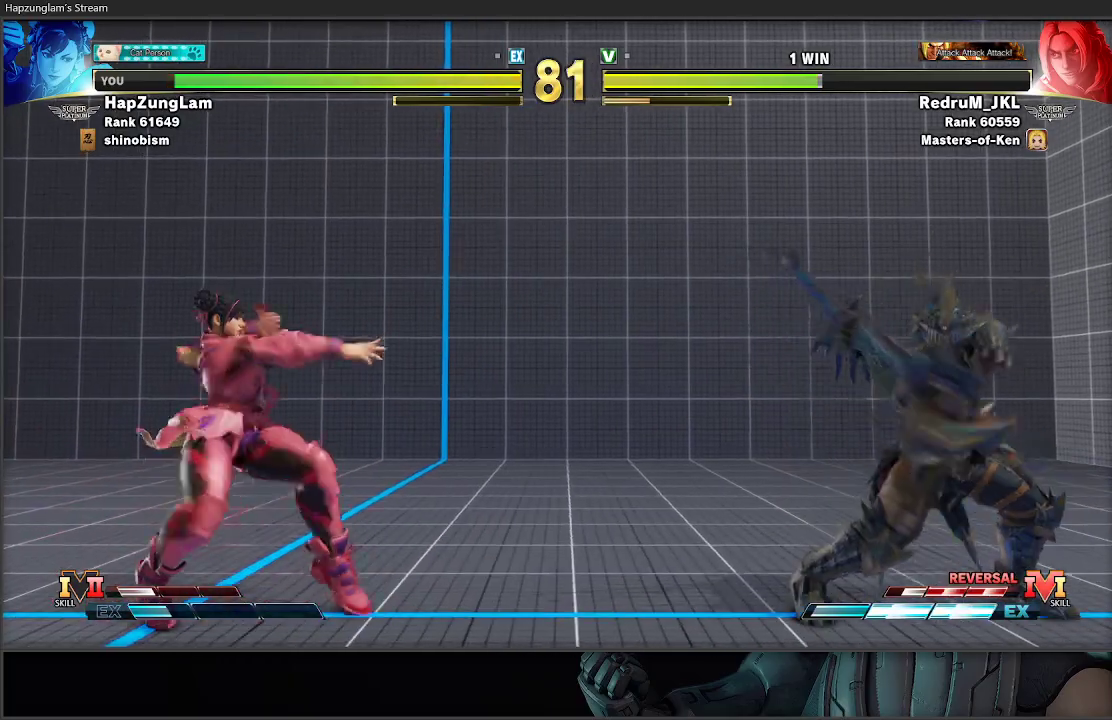
{"buttons": [], "left_stick": "down-right", "right_stick": "center", "events": [[33, "X", "up"], [67, "R1", "up"], [233, "L3", "up"], [417, "left_stick", "down-right"]]}
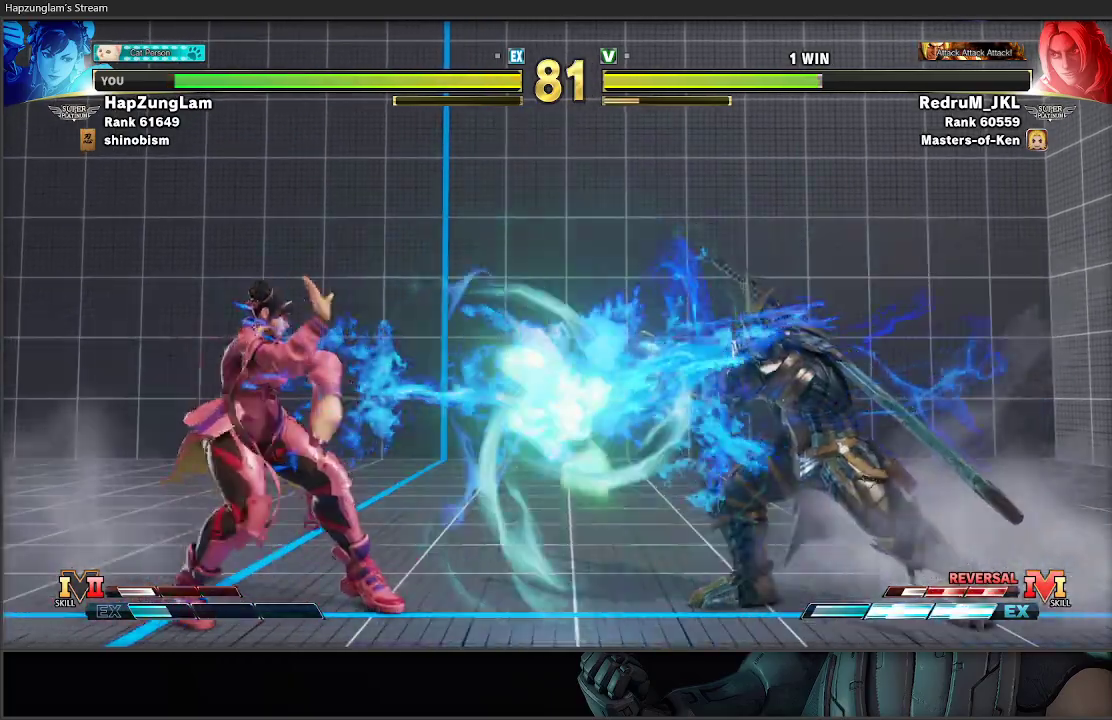
{"buttons": [], "left_stick": "up-right", "right_stick": "center", "events": [[150, "left_stick", "down-left"], [350, "L3", "down"], [417, "left_stick", "right"], [450, "L3", "up"], [500, "left_stick", "up-right"]]}
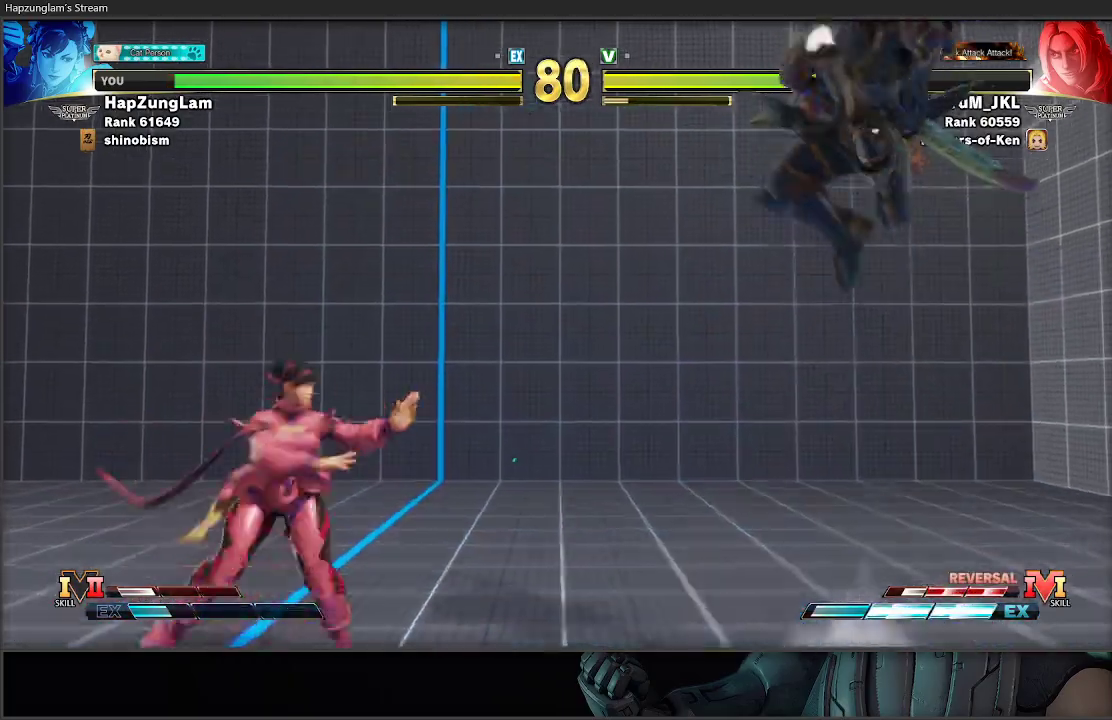
{"buttons": [], "left_stick": "down-left", "right_stick": "center", "events": [[267, "left_stick", "down-right"], [317, "left_stick", "down-left"]]}